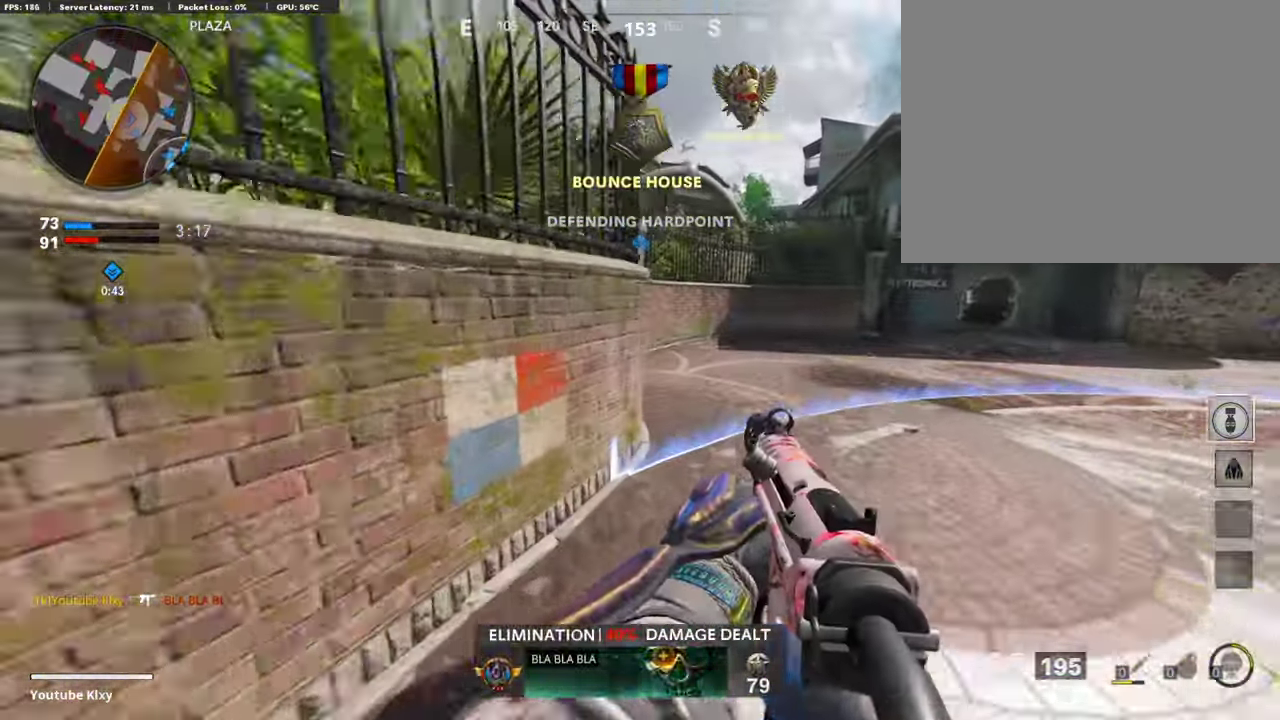
Gameplay with a controller (PlayStation layout); each line is a JSON object with the inputs held at the frame after it (dt_ms = milliseconds from this image to that frame). "events" lists button and stick changes between this image and that frame as [ms after this image, input, new state], when the widget could be followed in between.
{"dt_ms": 504, "buttons": ["L1"], "left_stick": "right", "right_stick": "up-left", "events": [[101, "L1", "down"], [151, "left_stick", "right"], [285, "right_stick", "left"], [420, "right_stick", "up-left"]]}
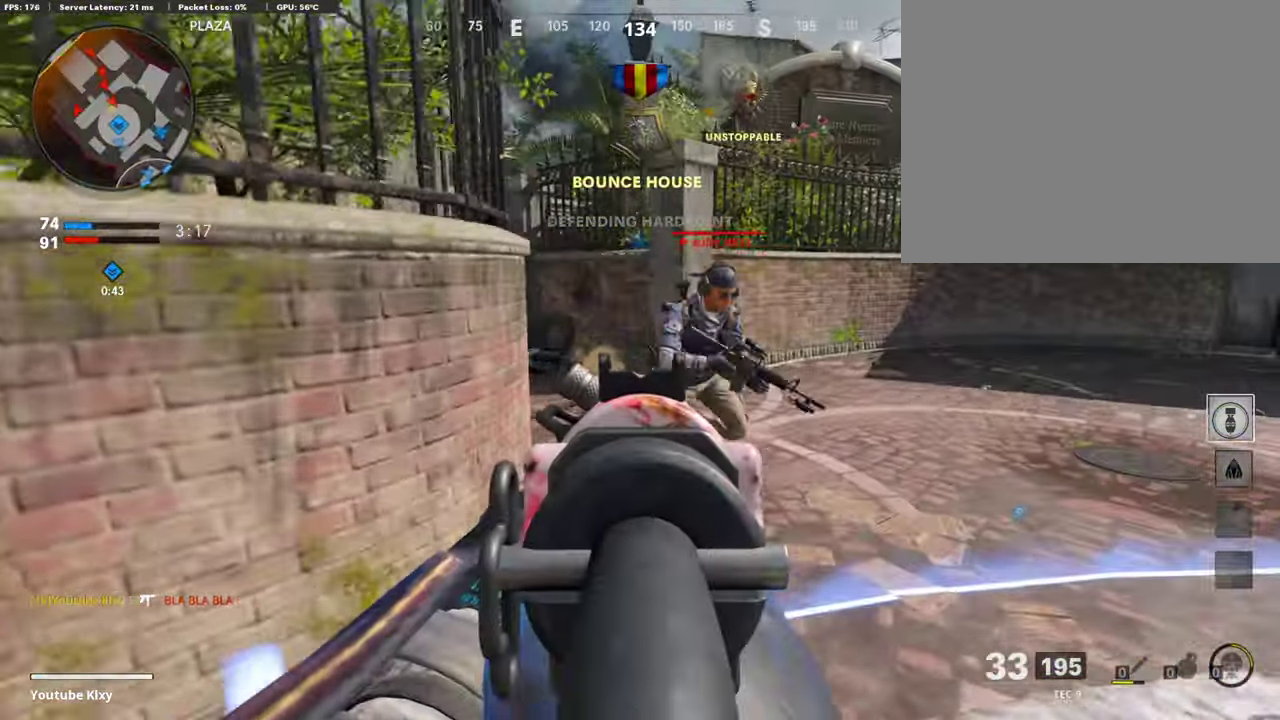
{"dt_ms": 386, "buttons": ["L1", "R1"], "left_stick": "down-left", "right_stick": "right", "events": [[50, "R1", "down"], [84, "left_stick", "up-right"], [84, "right_stick", "up-right"], [134, "right_stick", "right"], [202, "R1", "up"], [202, "left_stick", "down-left"], [235, "right_stick", "down-right"], [319, "R1", "down"], [386, "right_stick", "right"]]}
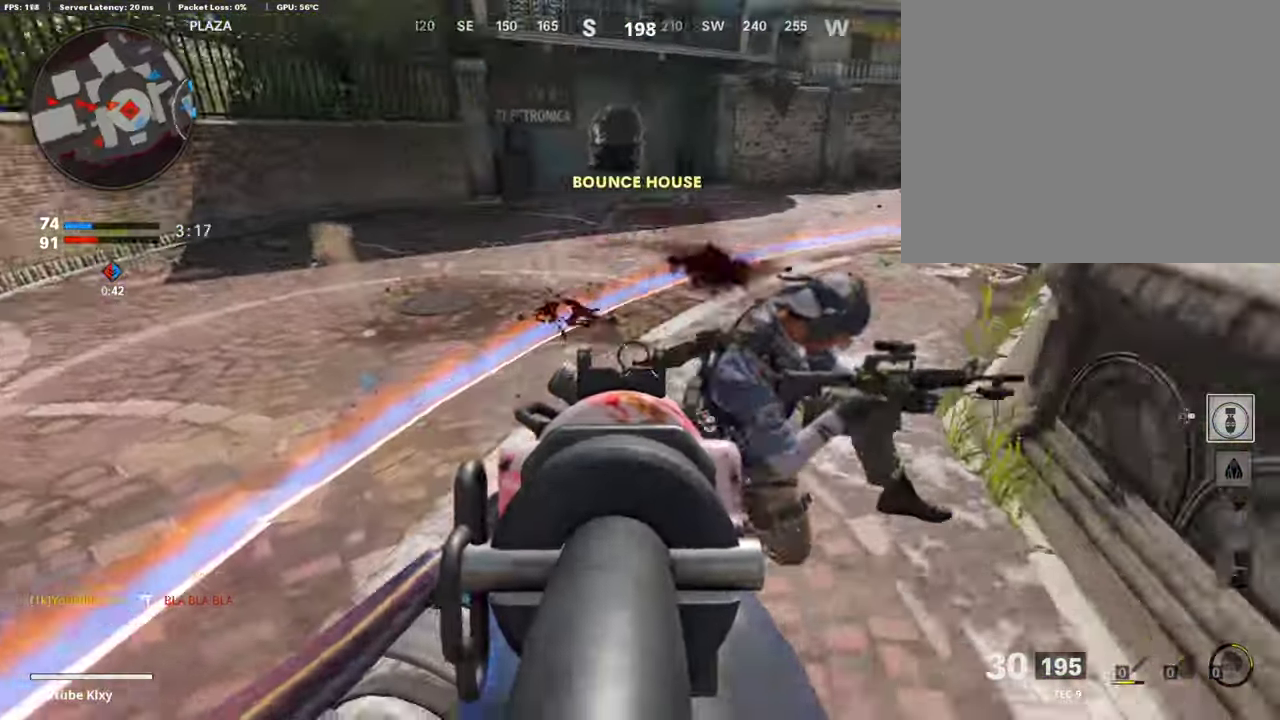
{"dt_ms": 606, "buttons": [], "left_stick": "down-right", "right_stick": "left", "events": [[17, "left_stick", "down"], [68, "R1", "up"], [152, "R1", "down"], [152, "right_stick", "up-right"], [269, "R1", "up"], [269, "left_stick", "down-right"], [286, "right_stick", "right"], [337, "R1", "down"], [387, "right_stick", "center"], [471, "L1", "up"], [471, "R1", "up"], [488, "right_stick", "up-left"], [555, "right_stick", "left"]]}
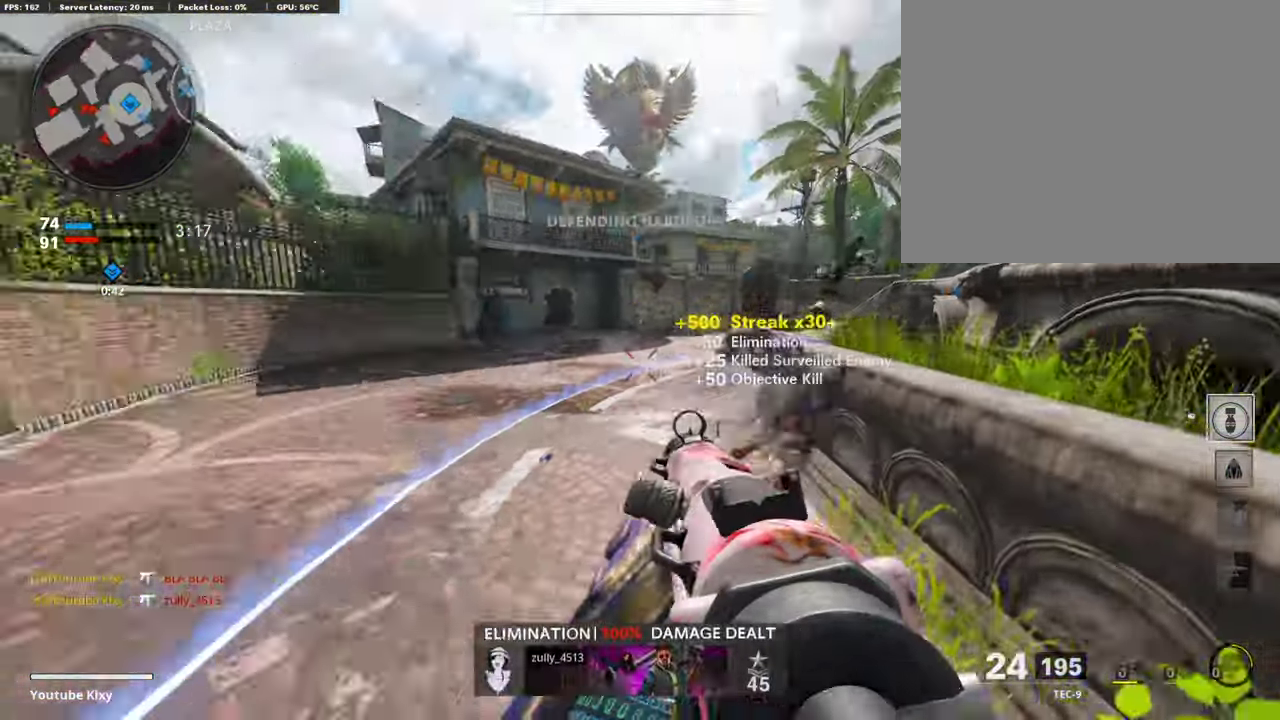
{"dt_ms": 302, "buttons": [], "left_stick": "down-right", "right_stick": "center", "events": [[134, "right_stick", "center"]]}
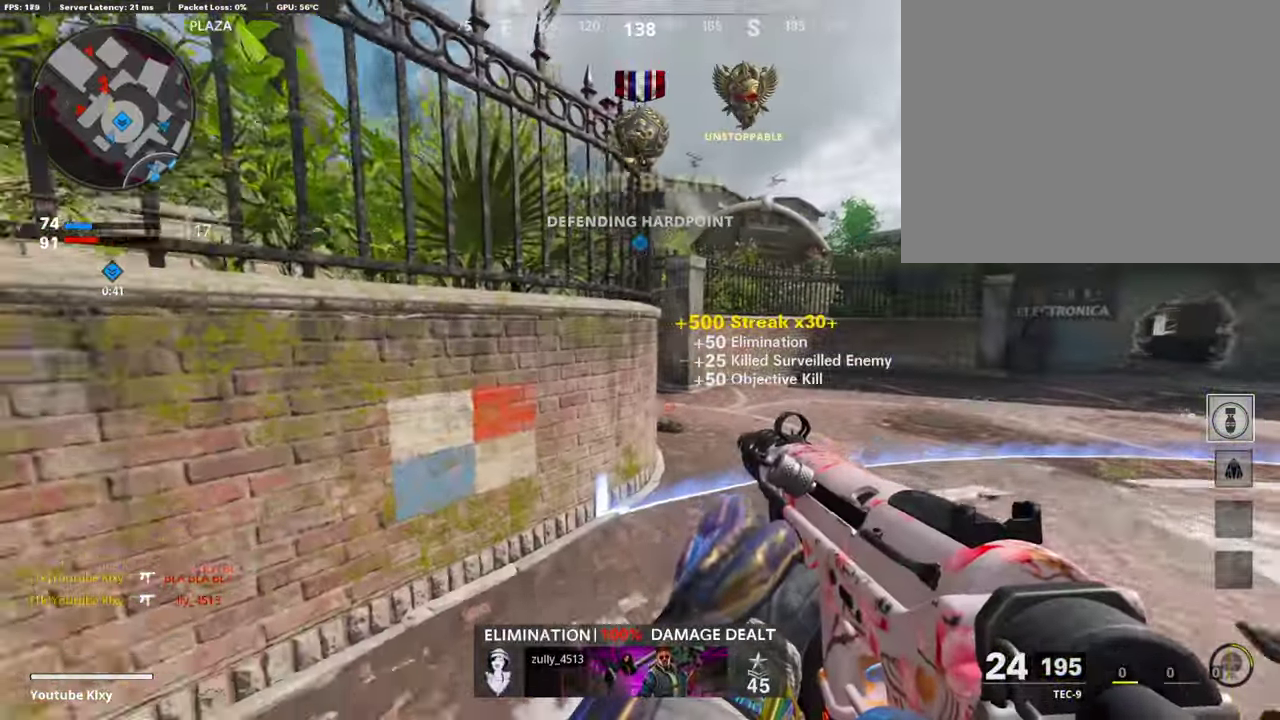
{"dt_ms": 908, "buttons": ["L1"], "left_stick": "down-left", "right_stick": "center", "events": [[34, "left_stick", "right"], [151, "left_stick", "up-right"], [168, "L1", "down"], [286, "right_stick", "left"], [421, "right_stick", "center"], [555, "right_stick", "up-left"], [606, "right_stick", "center"], [656, "left_stick", "left"], [740, "left_stick", "down-left"], [757, "right_stick", "left"], [841, "right_stick", "center"]]}
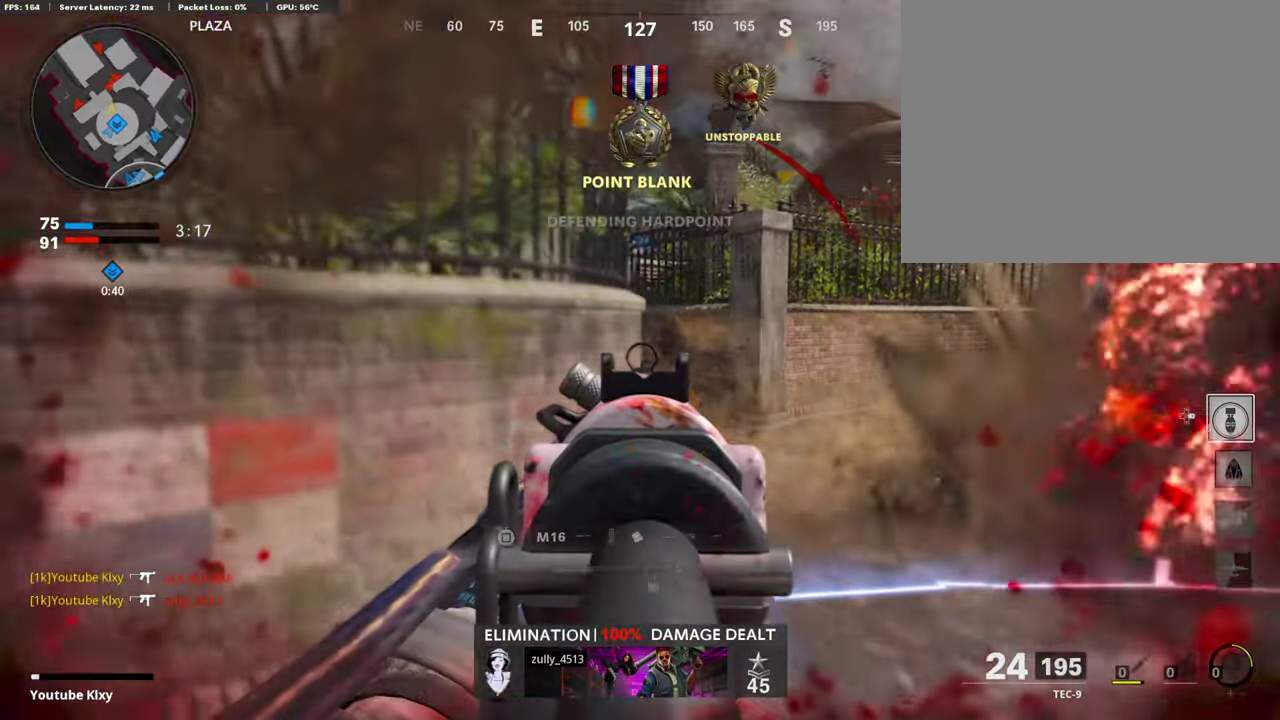
{"dt_ms": 286, "buttons": ["L2"], "left_stick": "right", "right_stick": "center", "events": [[101, "left_stick", "center"], [152, "left_stick", "right"], [202, "L1", "up"], [252, "L2", "down"]]}